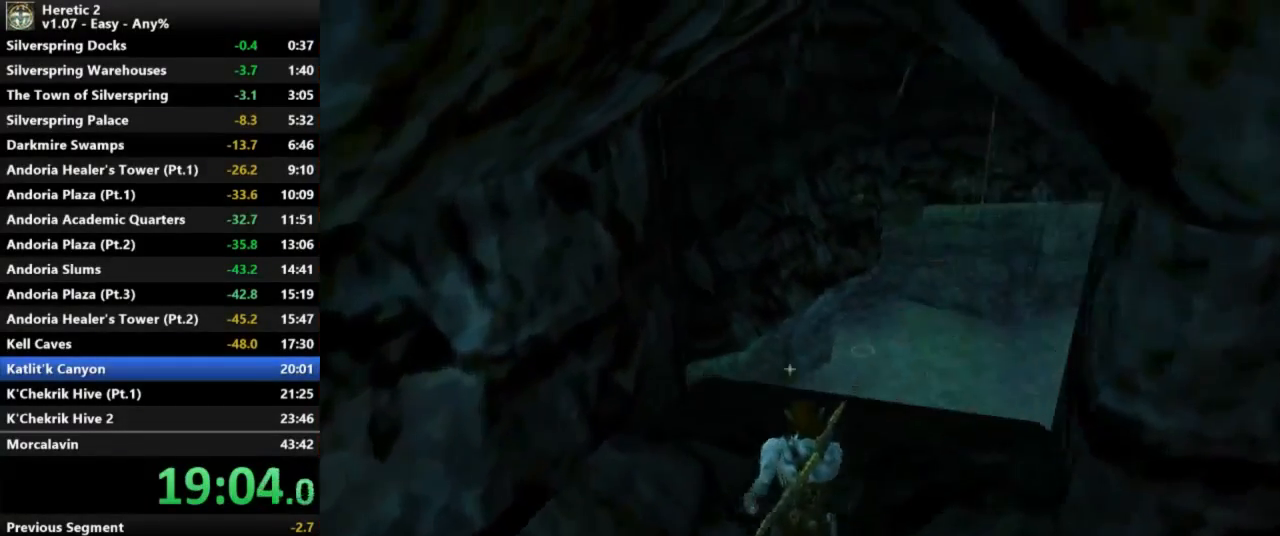
Gameplay with keyboard and mouse; each line is a JSON object with the keys and mouse buttons held at the frame after it. "events" lists presses ("down") and releases ("up") of "a", "c", "d", "e", "s", "shift", "space", "w", "mouse_left" and "mouse_right" between this image and that frame as [ms after this image, input, new state], when the widget could be followed in between. "mouse_left", "mouse_right" = the "left", "right" buttons of the "mouse" list. No other keys are recorded. Not read: mouse_move.
{"keys": ["c", "w"], "mouse": [], "events": [[167, "c", "down"]]}
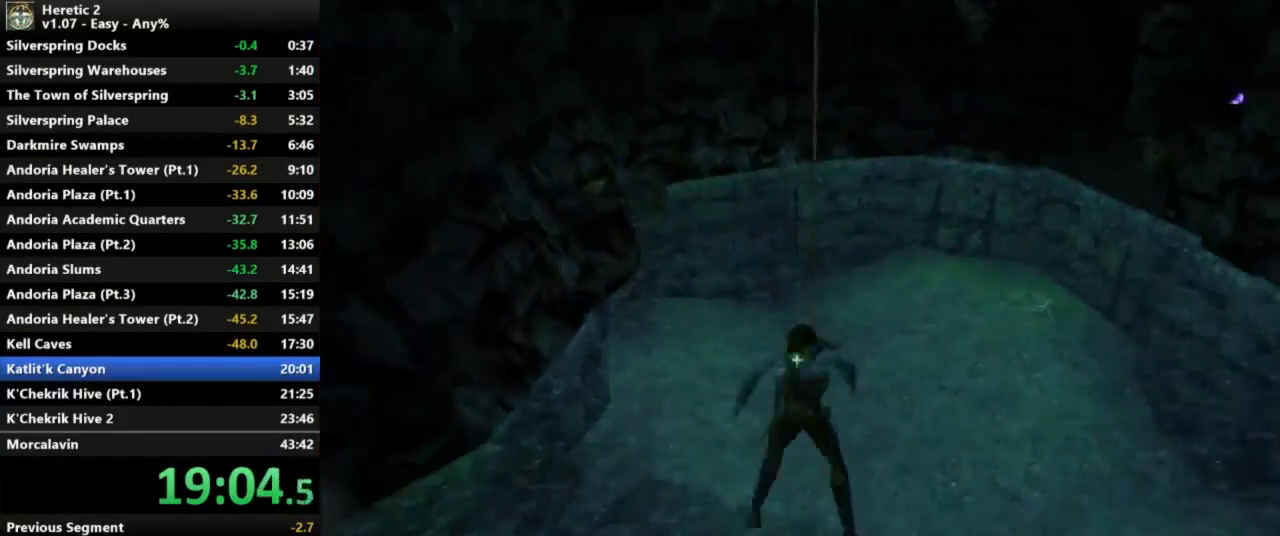
{"keys": ["a", "c", "w"], "mouse": [], "events": [[267, "a", "down"]]}
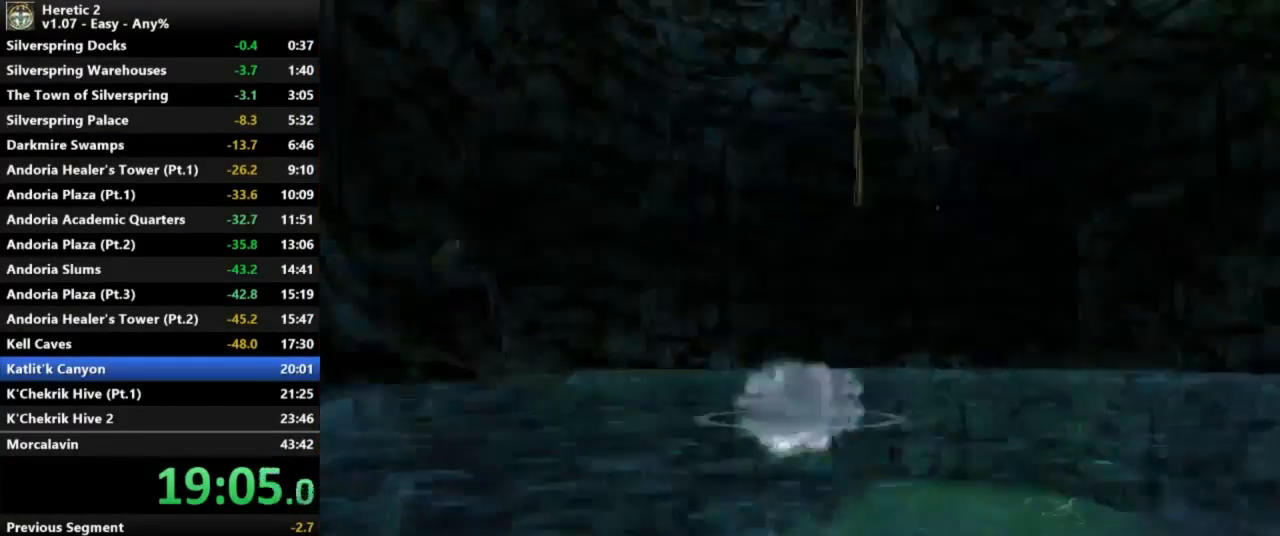
{"keys": ["a", "w"], "mouse": [], "events": [[433, "c", "up"]]}
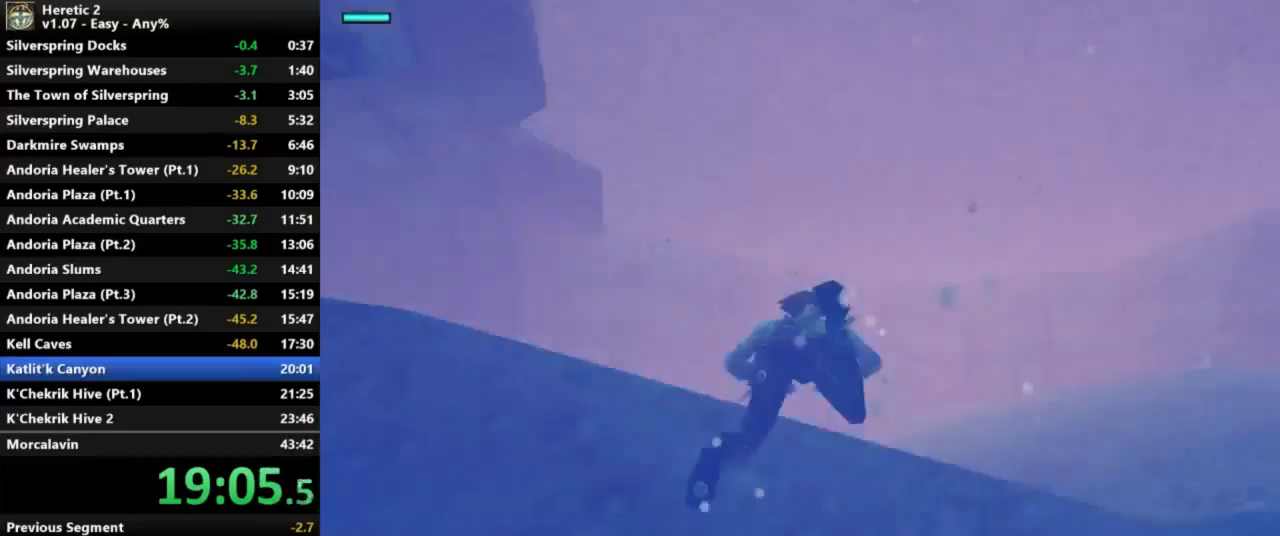
{"keys": ["a", "w"], "mouse": [], "events": []}
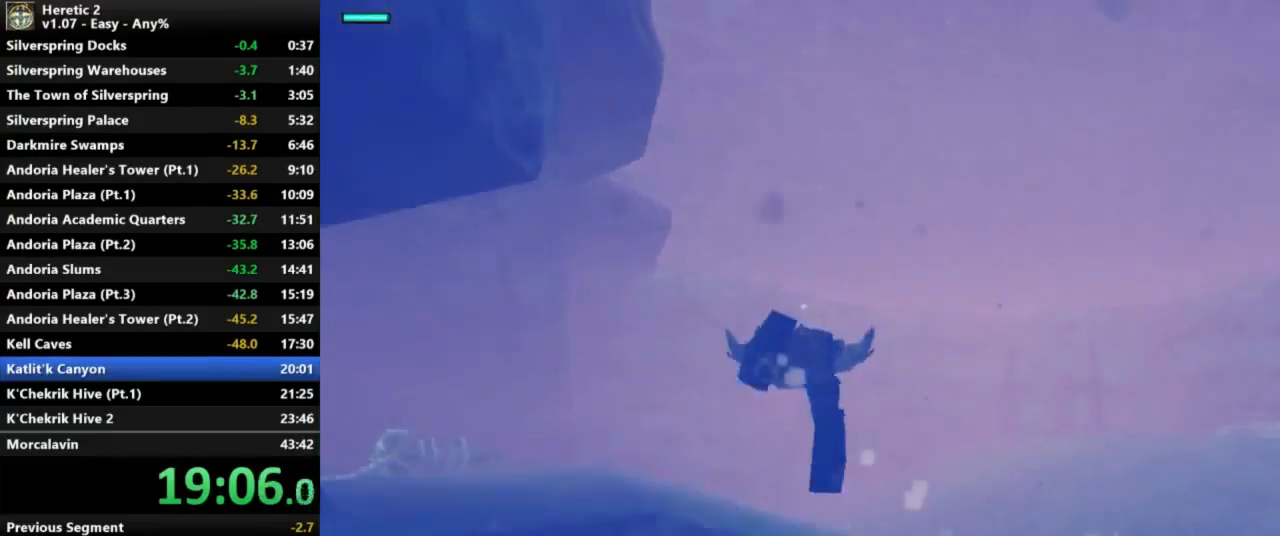
{"keys": ["a", "w"], "mouse": [], "events": []}
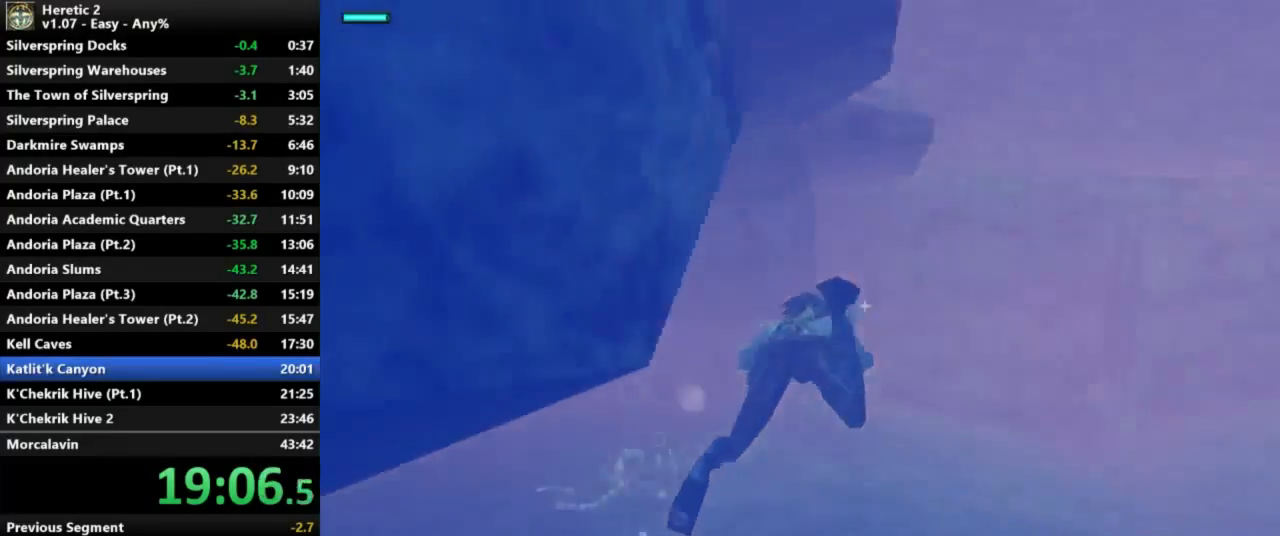
{"keys": ["a", "w"], "mouse": [], "events": []}
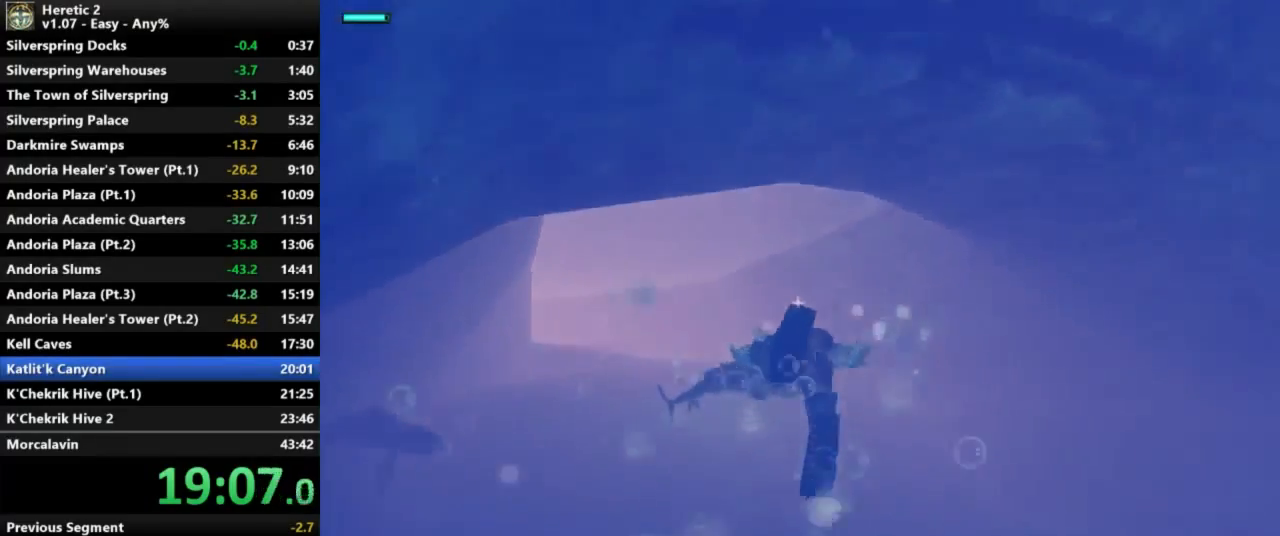
{"keys": ["a", "w"], "mouse": [], "events": []}
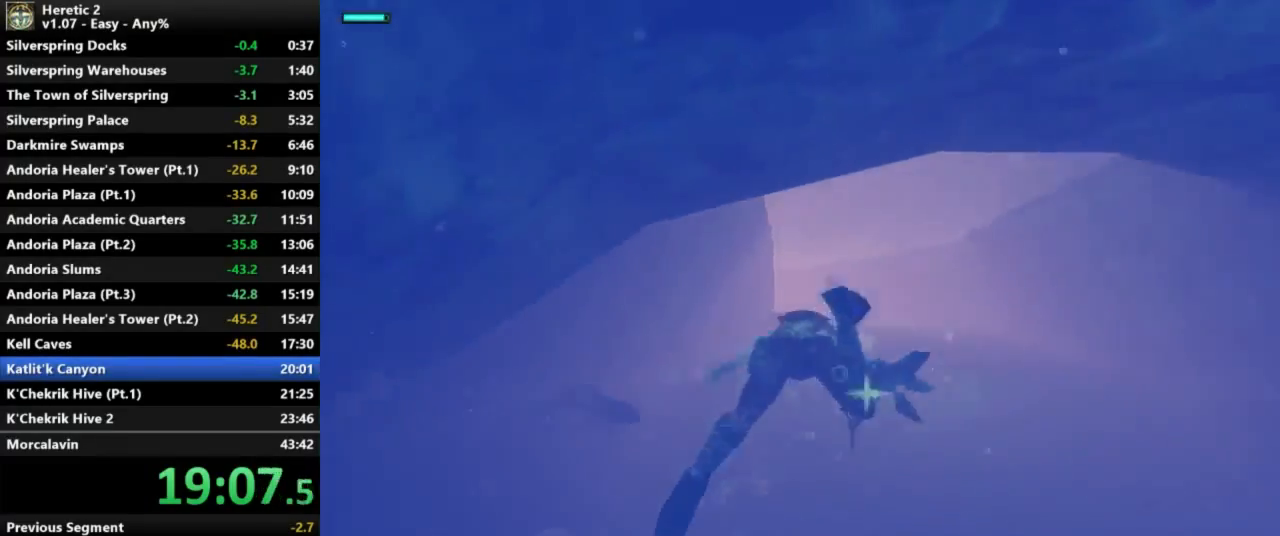
{"keys": ["w"], "mouse": [], "events": [[133, "space", "down"], [233, "space", "up"], [267, "a", "up"]]}
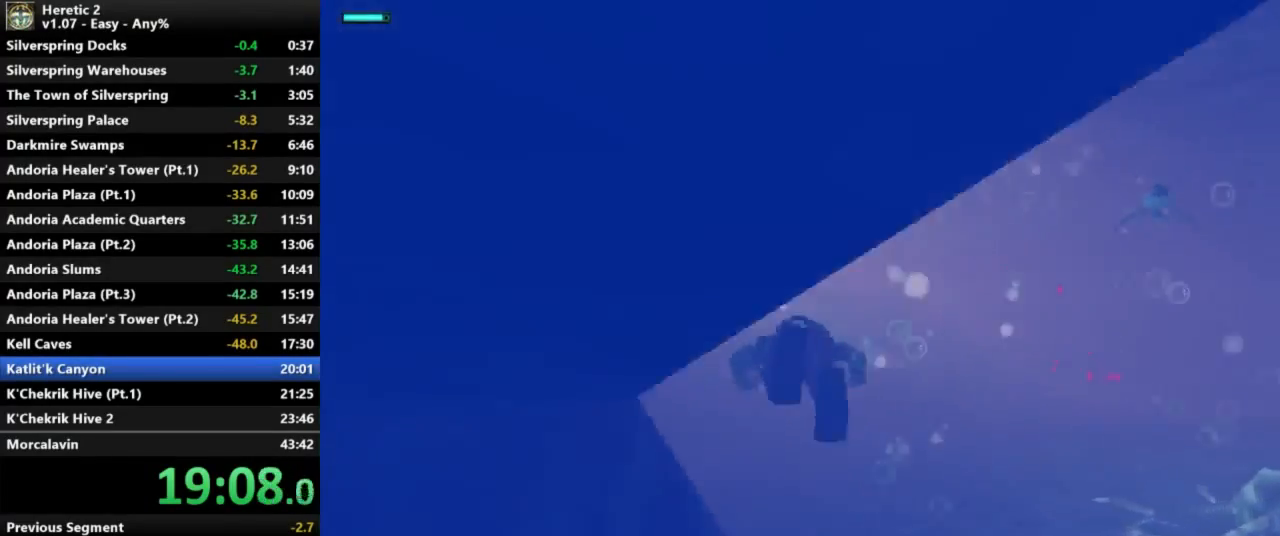
{"keys": ["w"], "mouse": [], "events": [[167, "space", "down"], [333, "space", "up"]]}
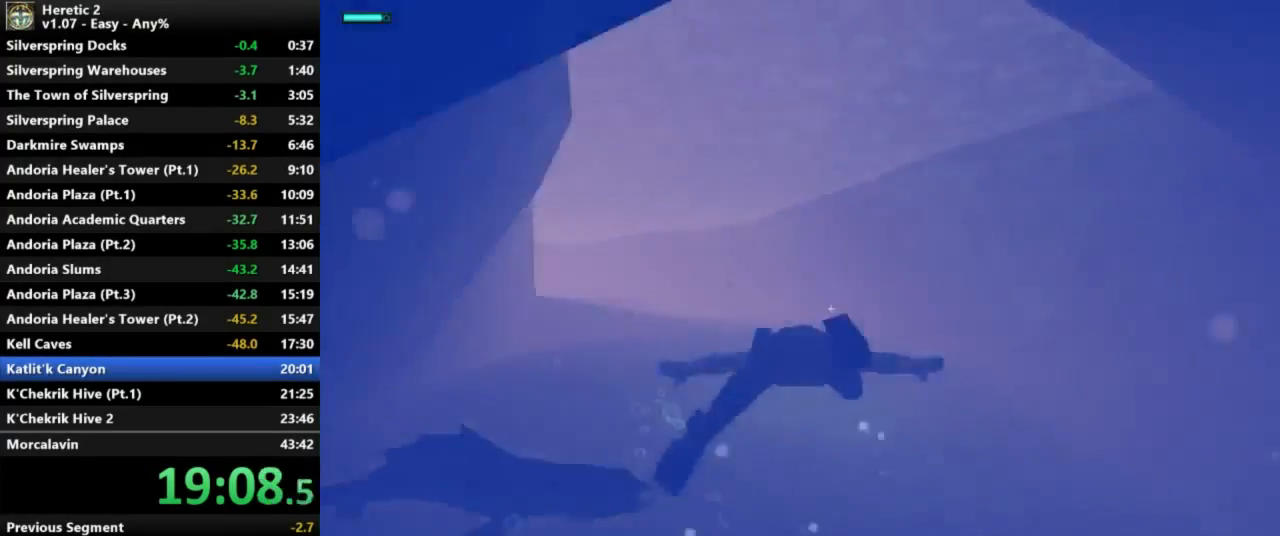
{"keys": ["a", "w"], "mouse": [], "events": [[67, "a", "down"]]}
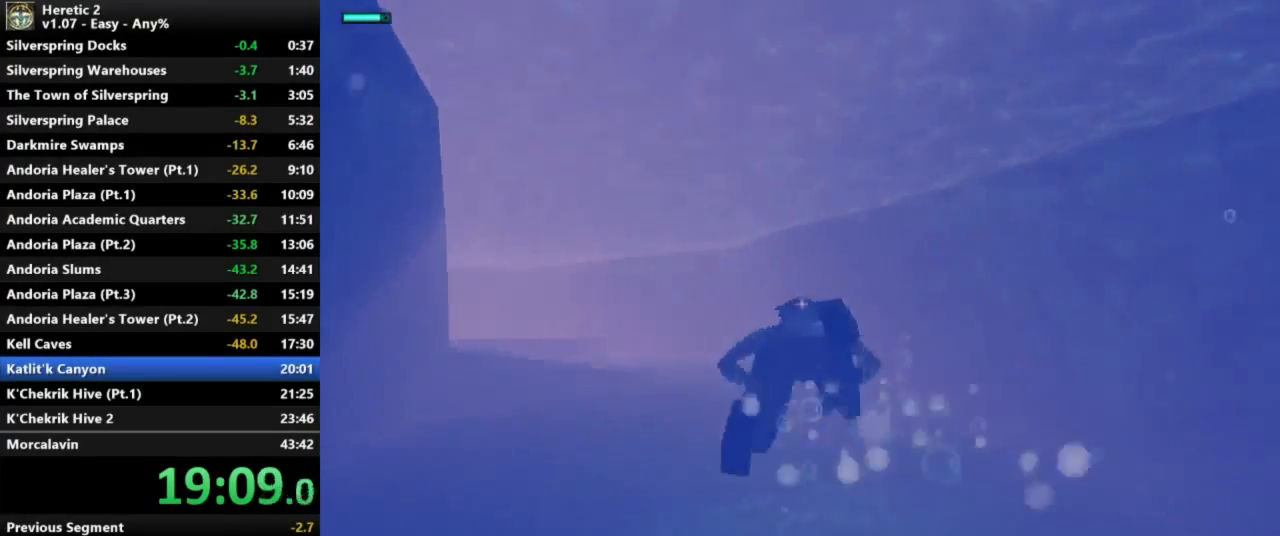
{"keys": ["a", "w"], "mouse": [], "events": []}
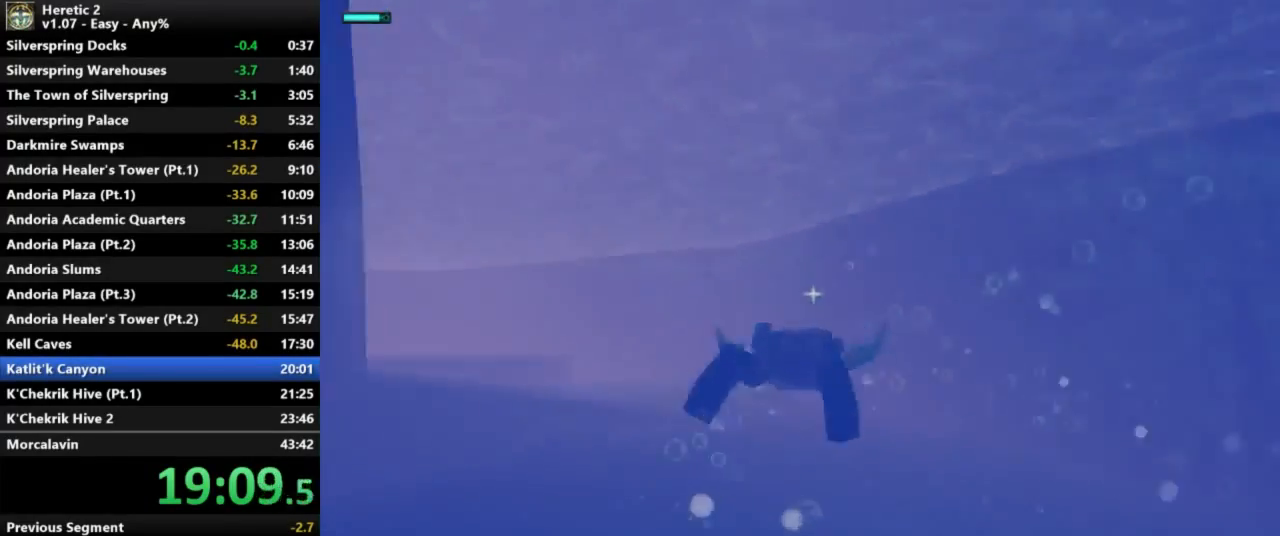
{"keys": ["a", "w"], "mouse": [], "events": []}
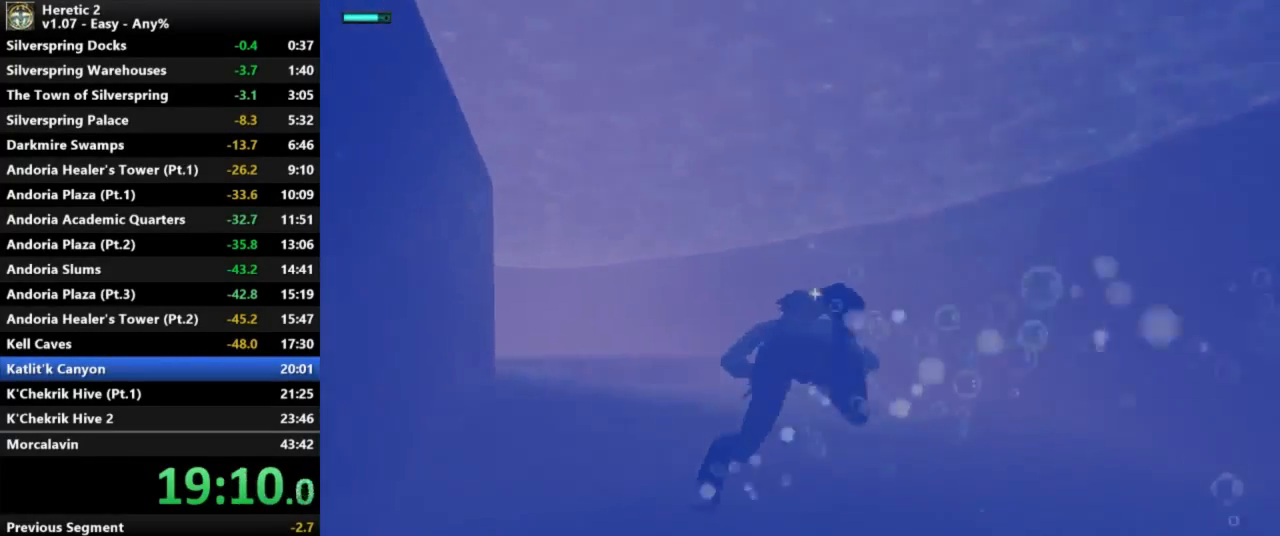
{"keys": ["a", "w"], "mouse": [], "events": []}
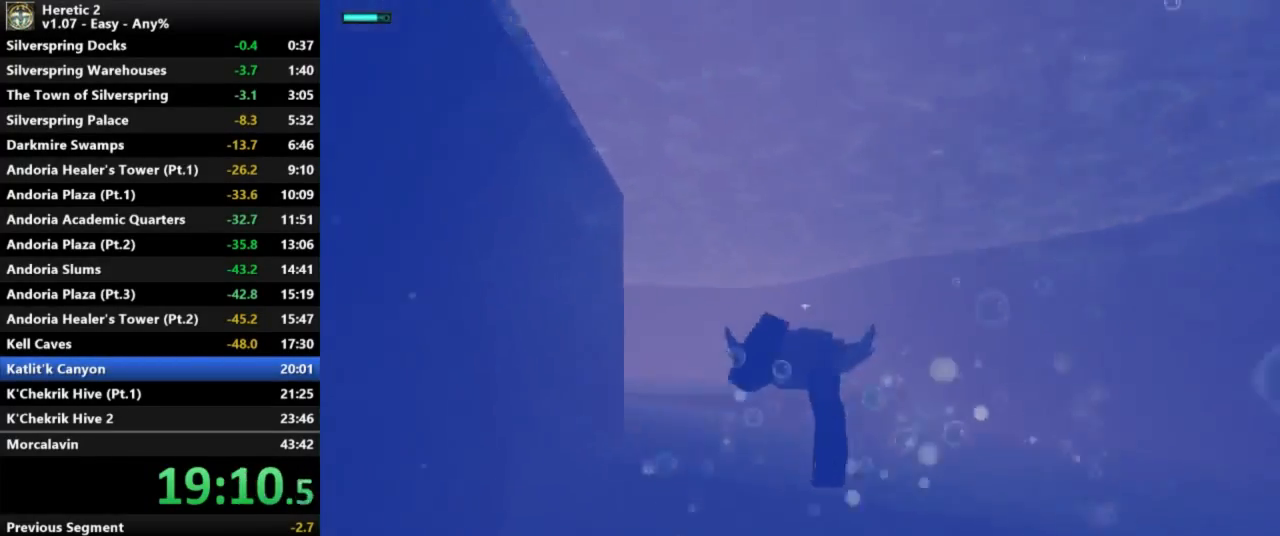
{"keys": ["a", "w"], "mouse": [], "events": []}
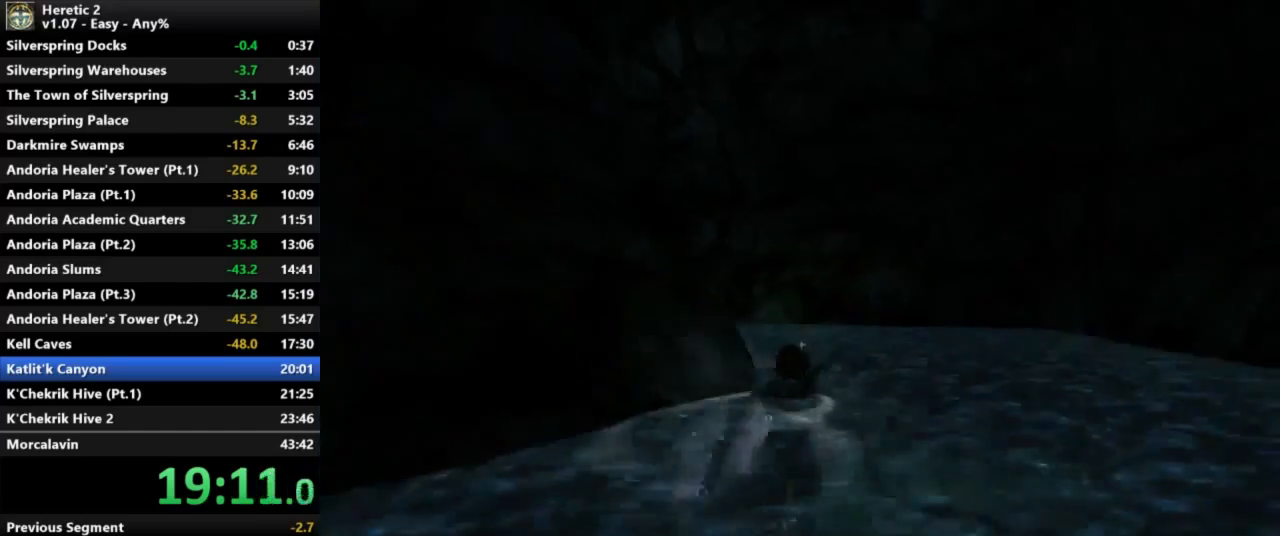
{"keys": ["a", "w"], "mouse": [], "events": []}
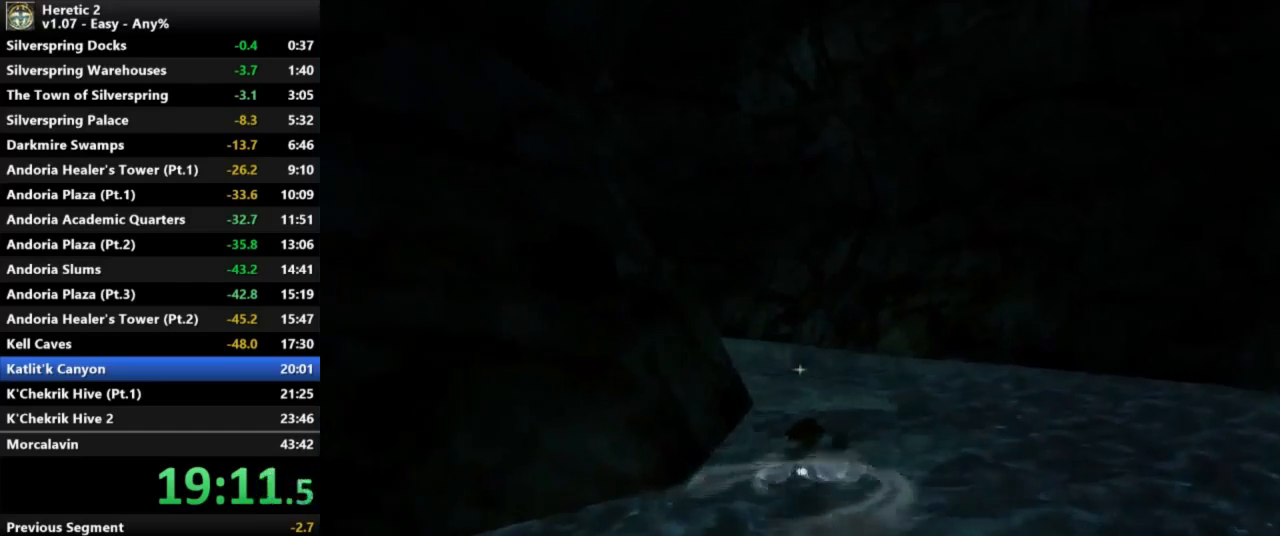
{"keys": ["a", "w"], "mouse": [], "events": []}
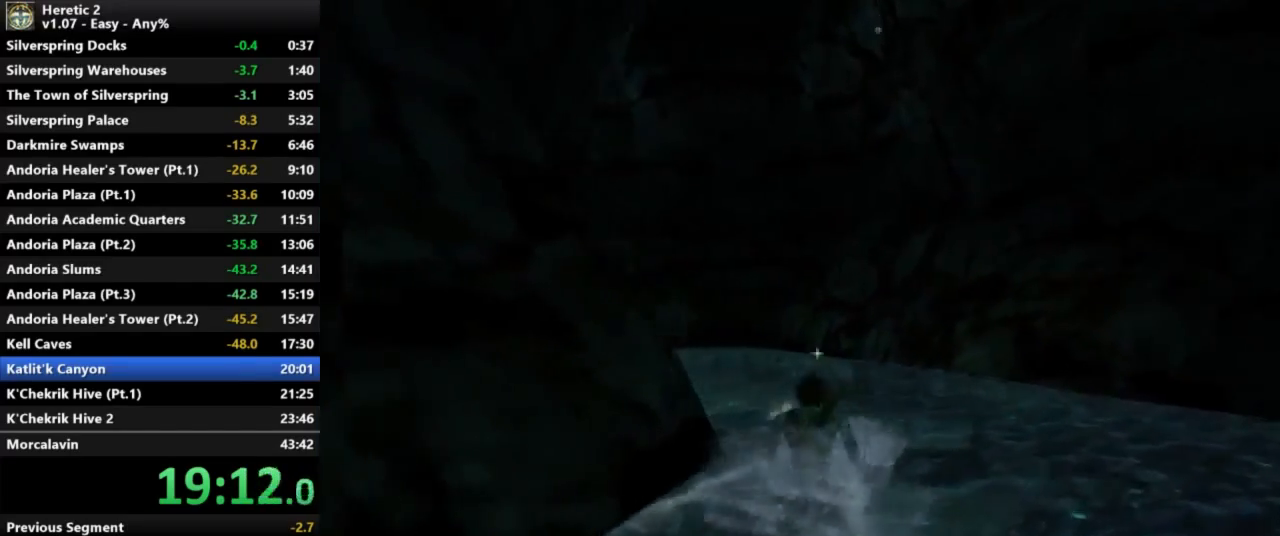
{"keys": ["a", "w"], "mouse": [], "events": []}
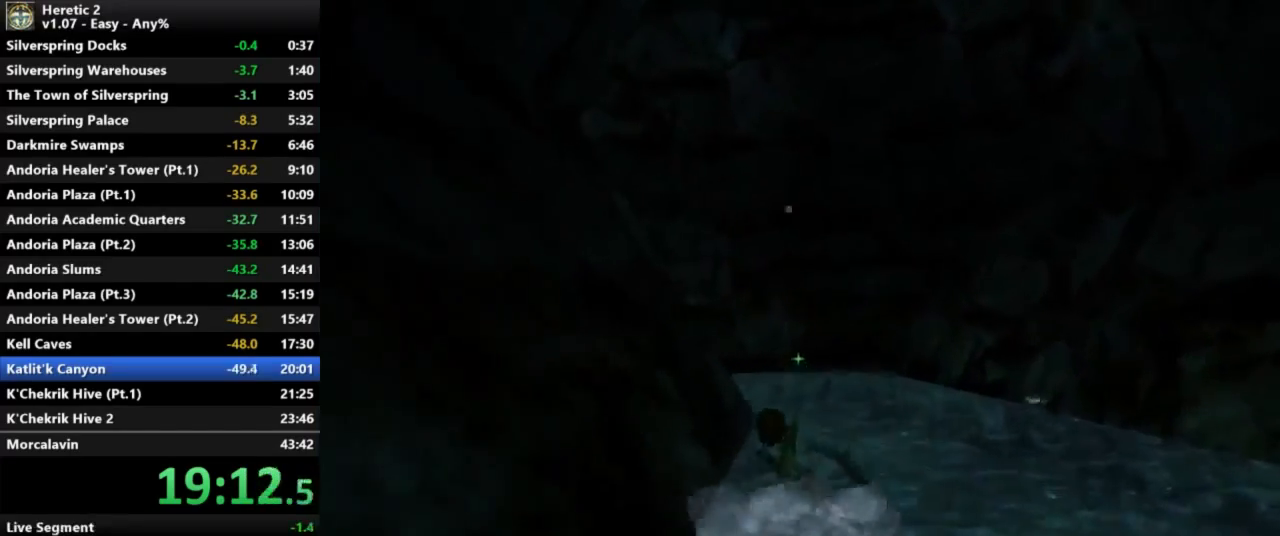
{"keys": ["w"], "mouse": [], "events": [[33, "a", "up"]]}
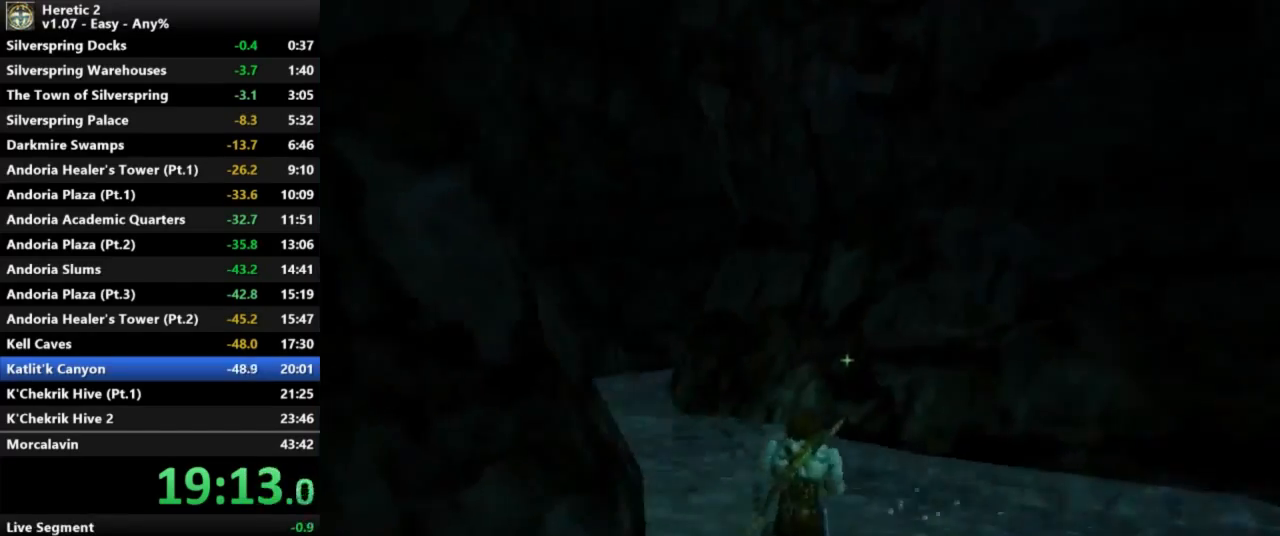
{"keys": ["w"], "mouse": [], "events": []}
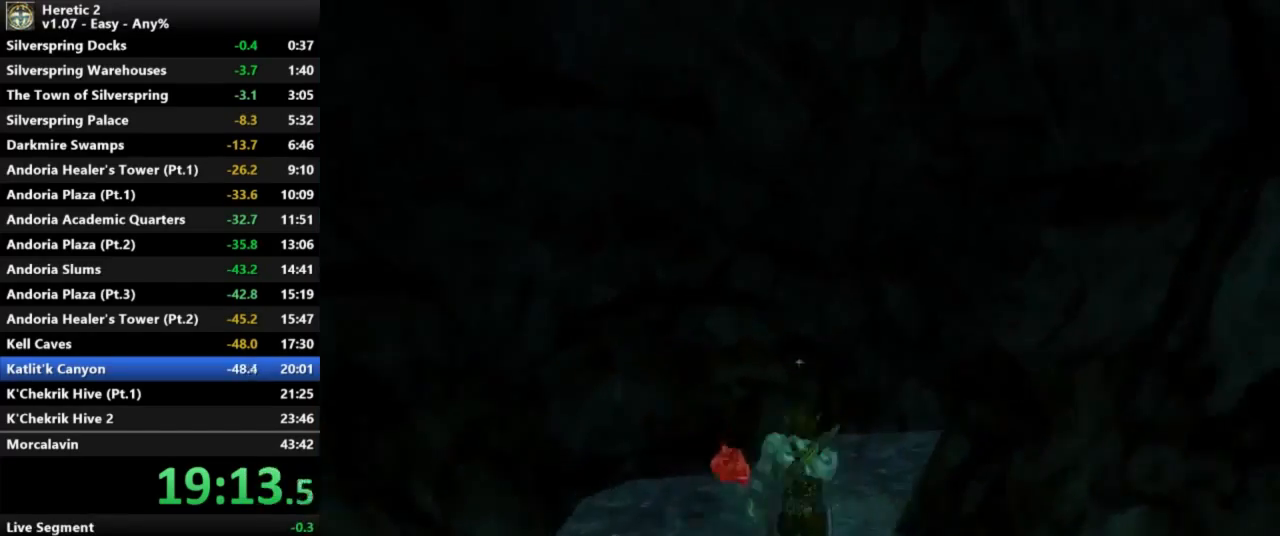
{"keys": ["w"], "mouse": [], "events": []}
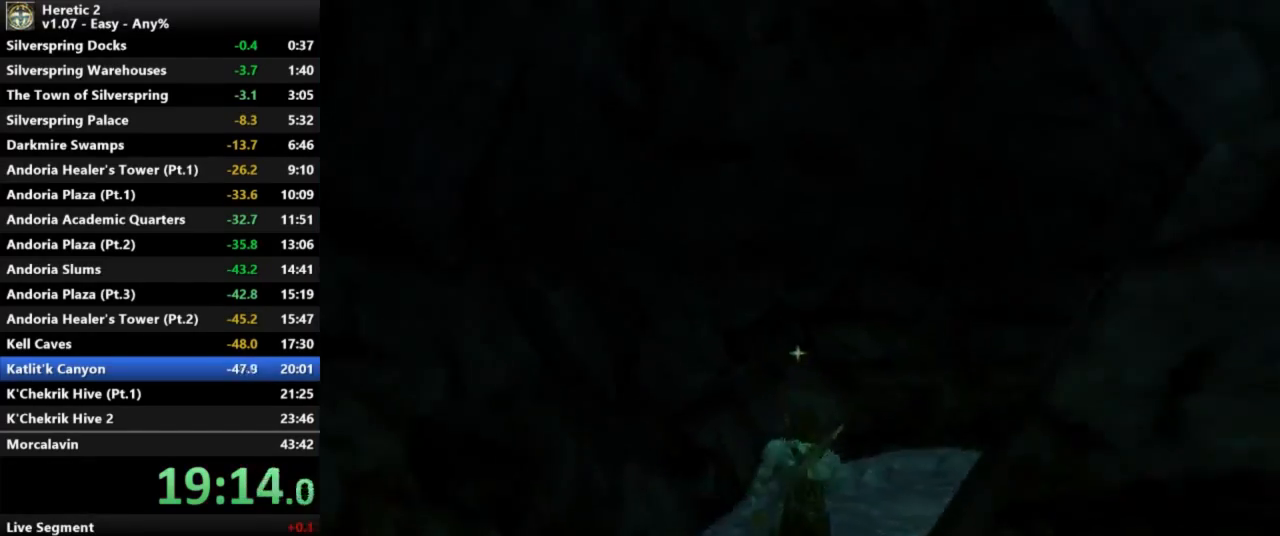
{"keys": ["w"], "mouse": [], "events": []}
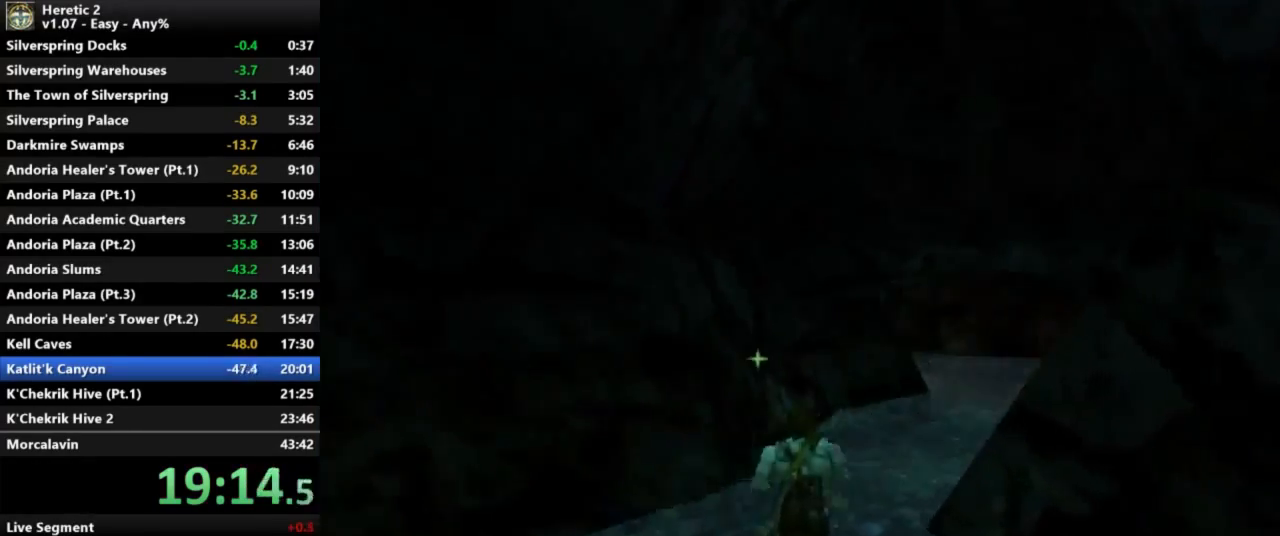
{"keys": ["w"], "mouse": [], "events": []}
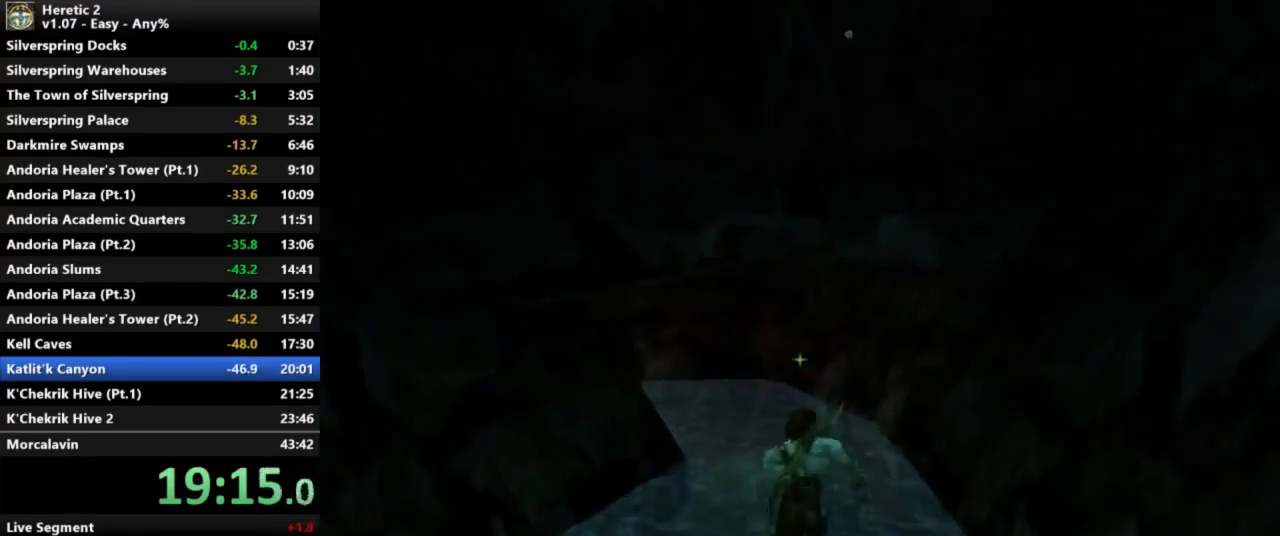
{"keys": ["w"], "mouse": [], "events": []}
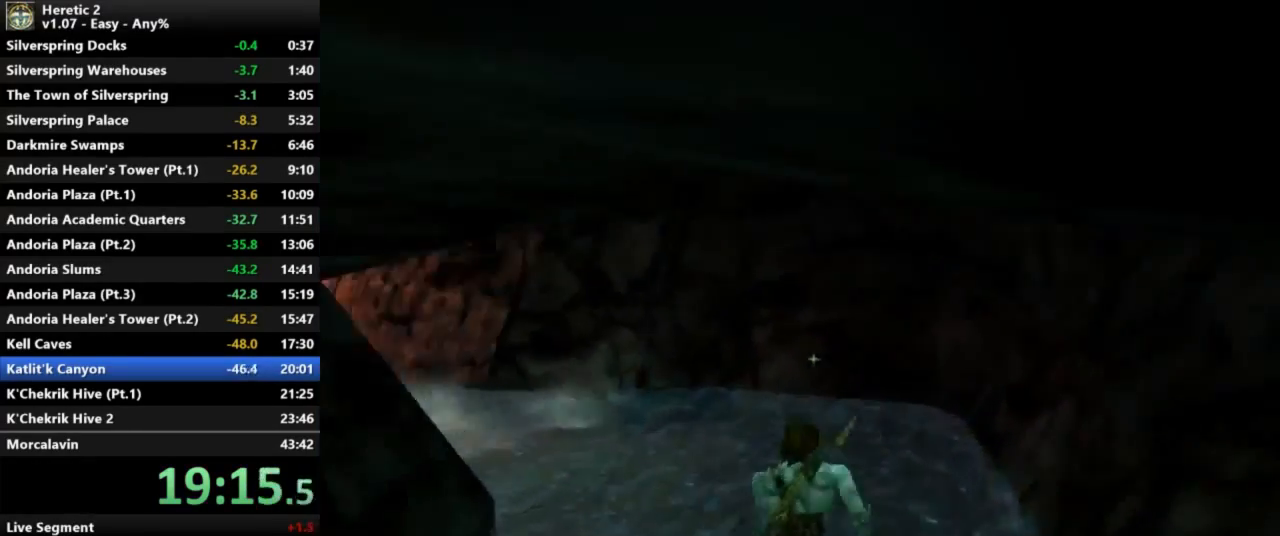
{"keys": ["w"], "mouse": [], "events": []}
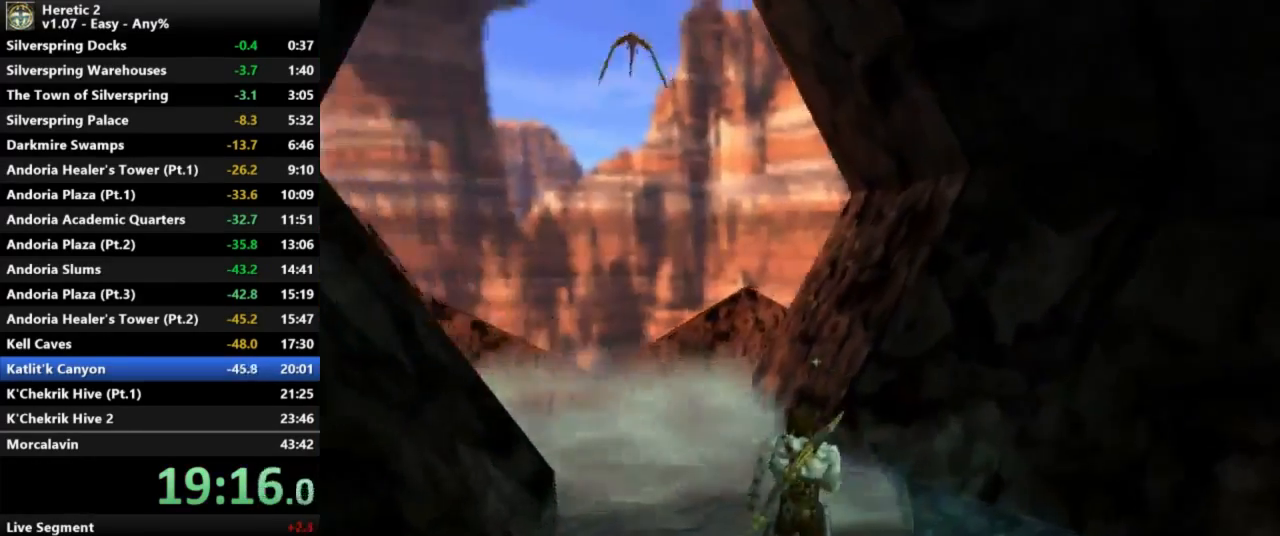
{"keys": ["w"], "mouse": [], "events": []}
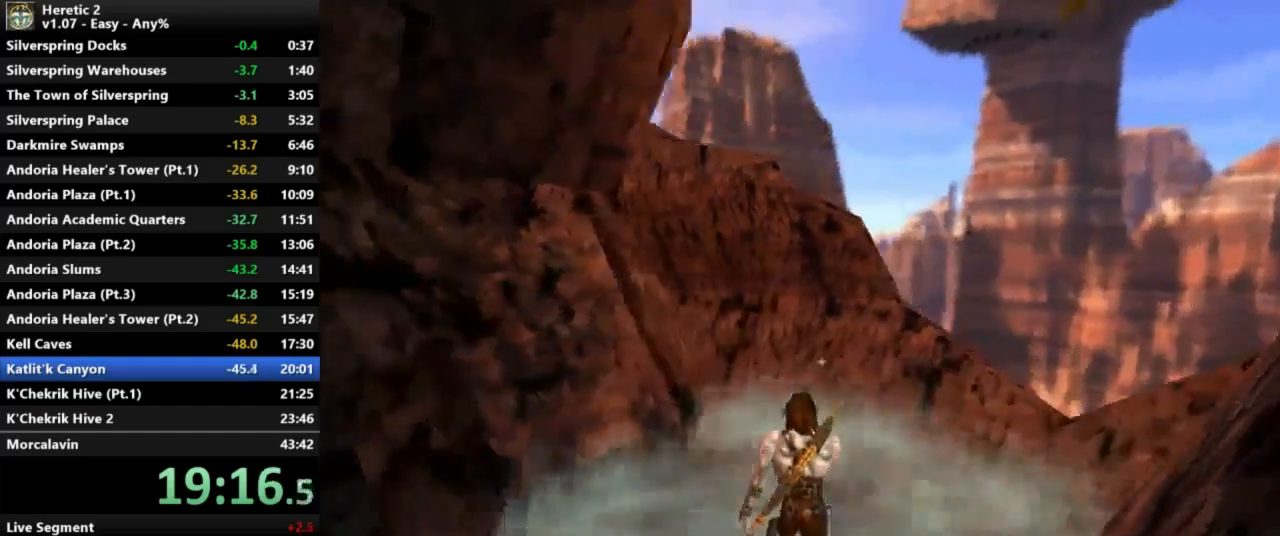
{"keys": ["space", "w"], "mouse": [], "events": [[233, "space", "down"]]}
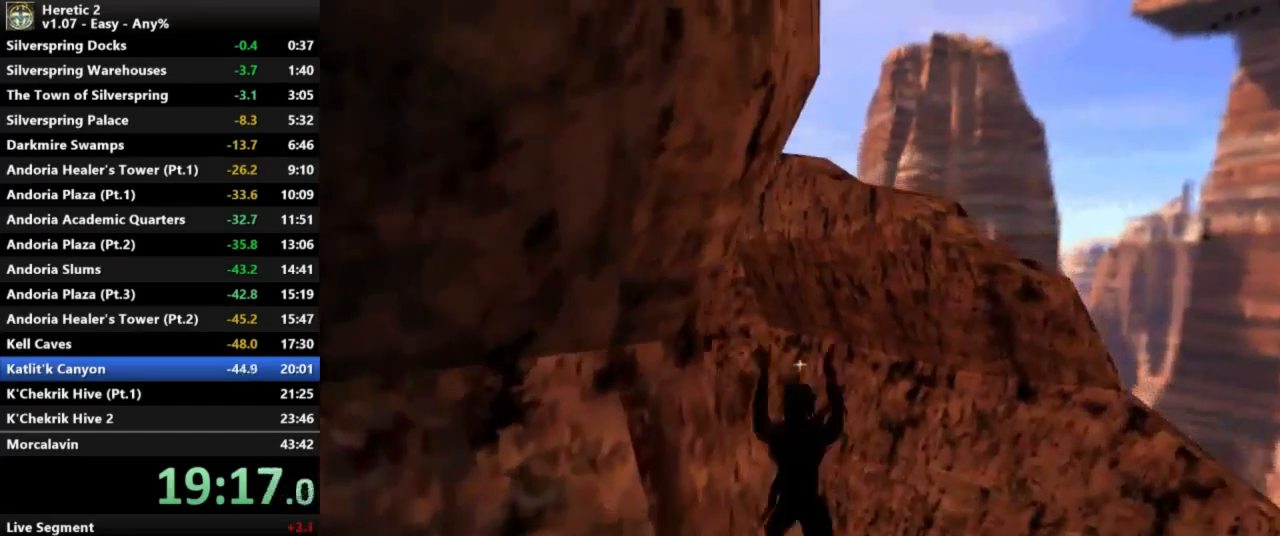
{"keys": ["space", "w"], "mouse": [], "events": []}
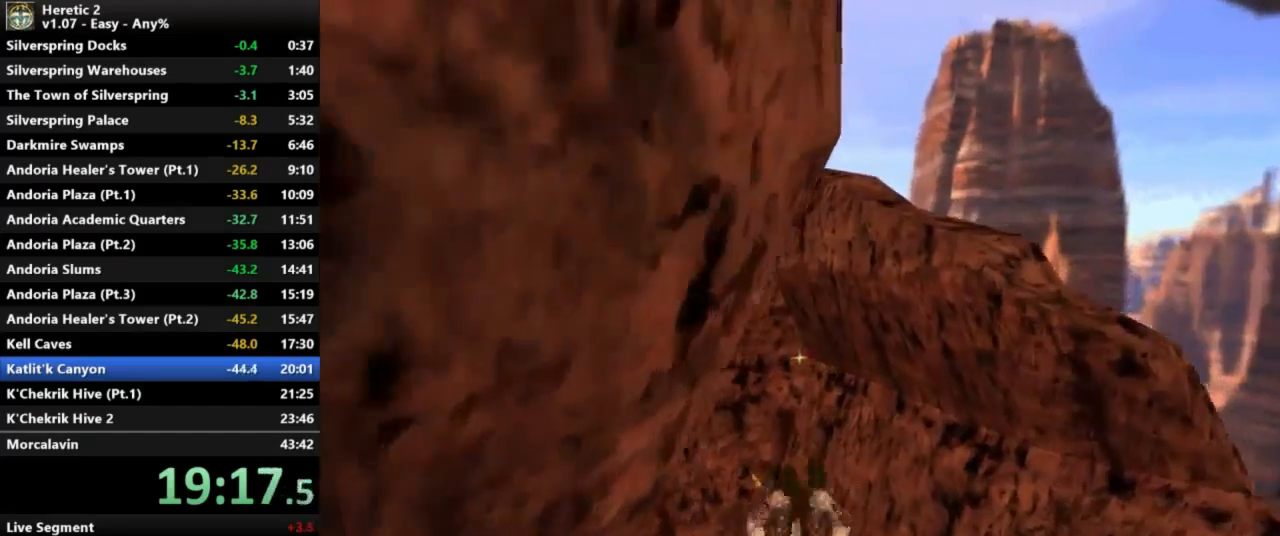
{"keys": ["a", "w"], "mouse": [], "events": [[67, "space", "up"], [200, "a", "down"]]}
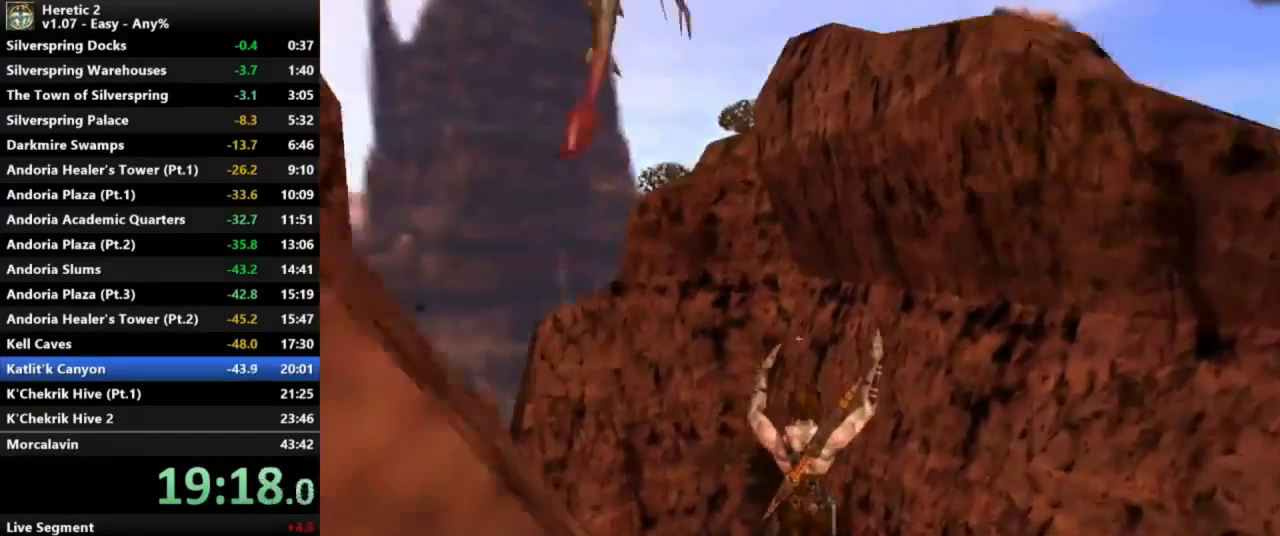
{"keys": ["a", "w"], "mouse": [], "events": []}
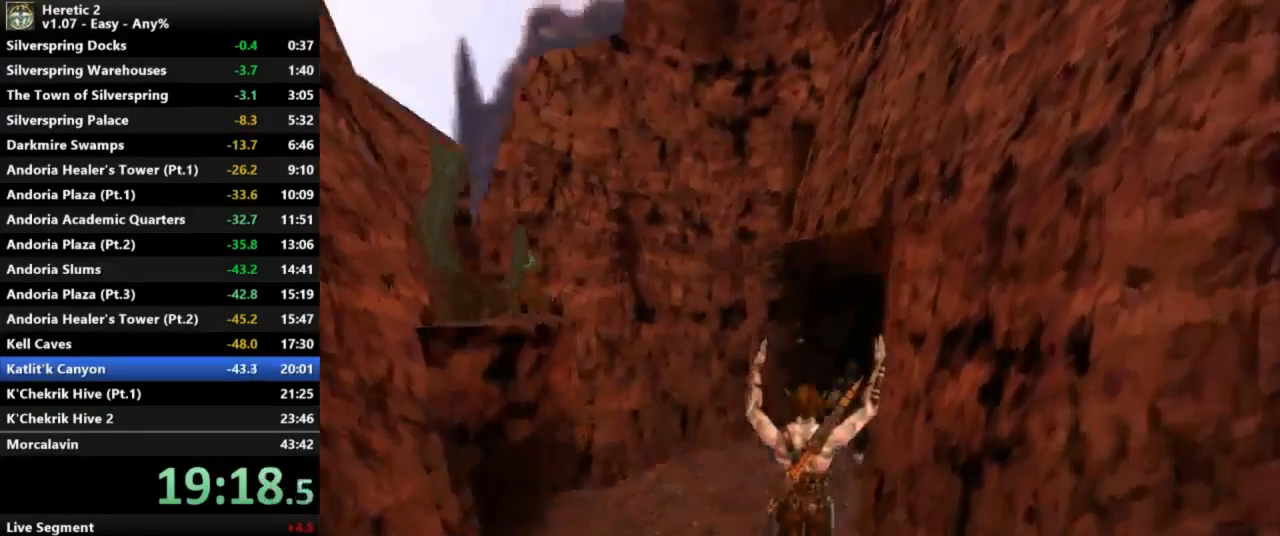
{"keys": ["w"], "mouse": [], "events": [[200, "a", "up"]]}